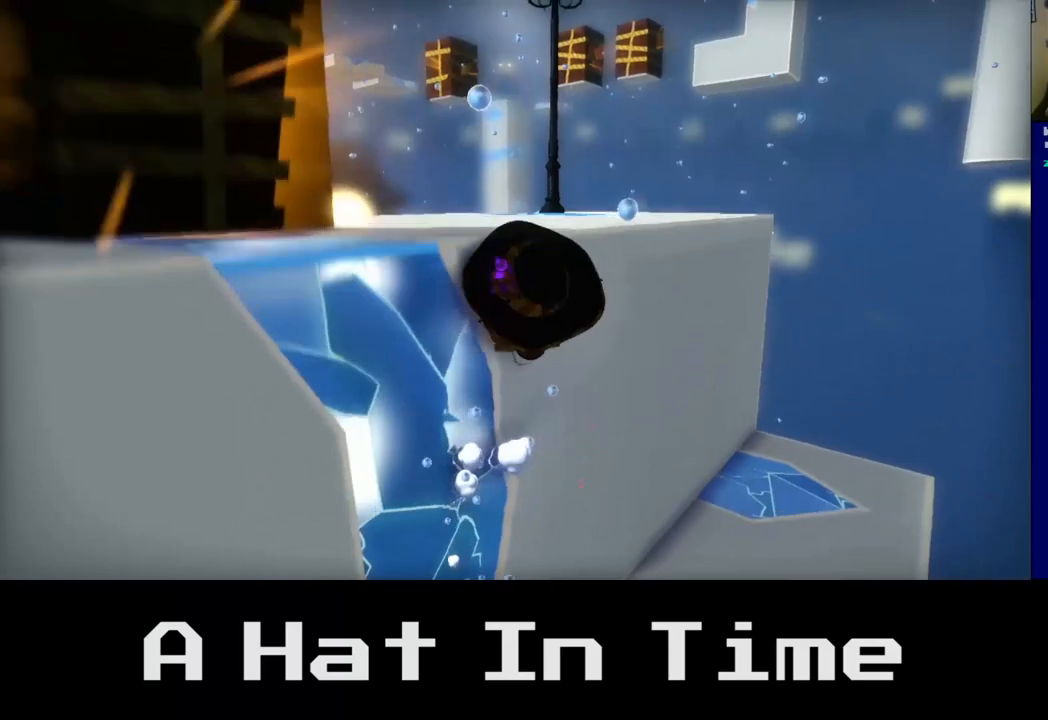
Gameplay with a controller (Xbox layout); each line is a JSON object with the inputs held at the frame after it. "events" lists button and stick changes between this image and that frame as [ms after this image, input, new state], when the widget could be followed in between.
{"buttons": ["A"], "left_stick": "up-left", "right_stick": "center", "events": [[500, "A", "down"]]}
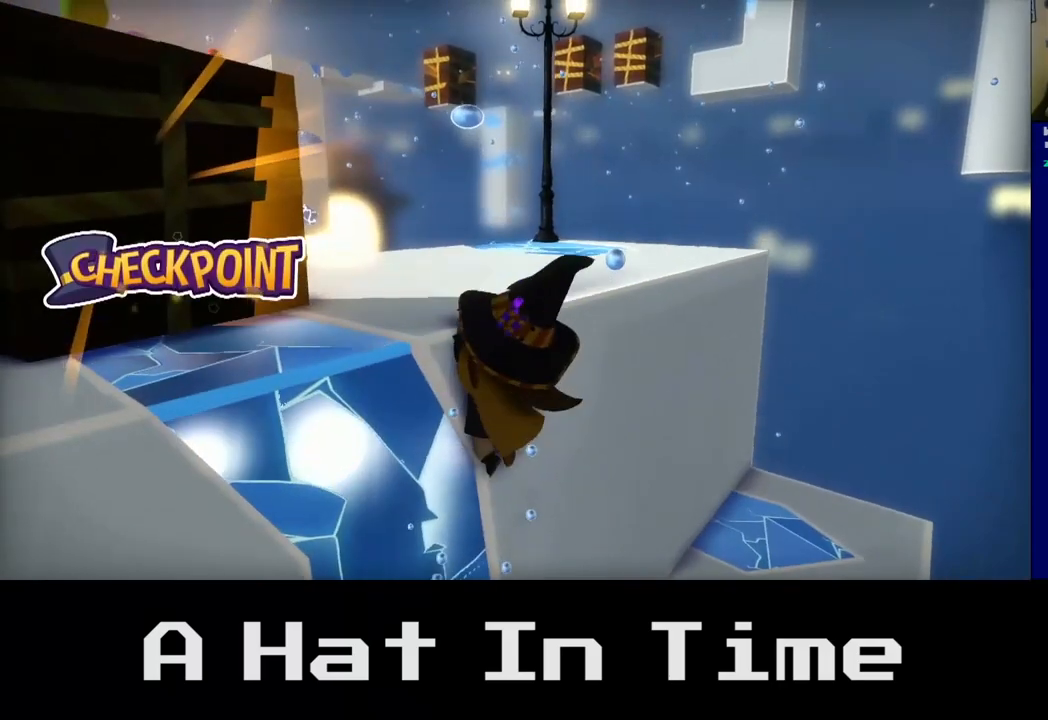
{"buttons": [], "left_stick": "up", "right_stick": "left", "events": [[183, "A", "up"], [400, "left_stick", "up"], [433, "right_stick", "left"]]}
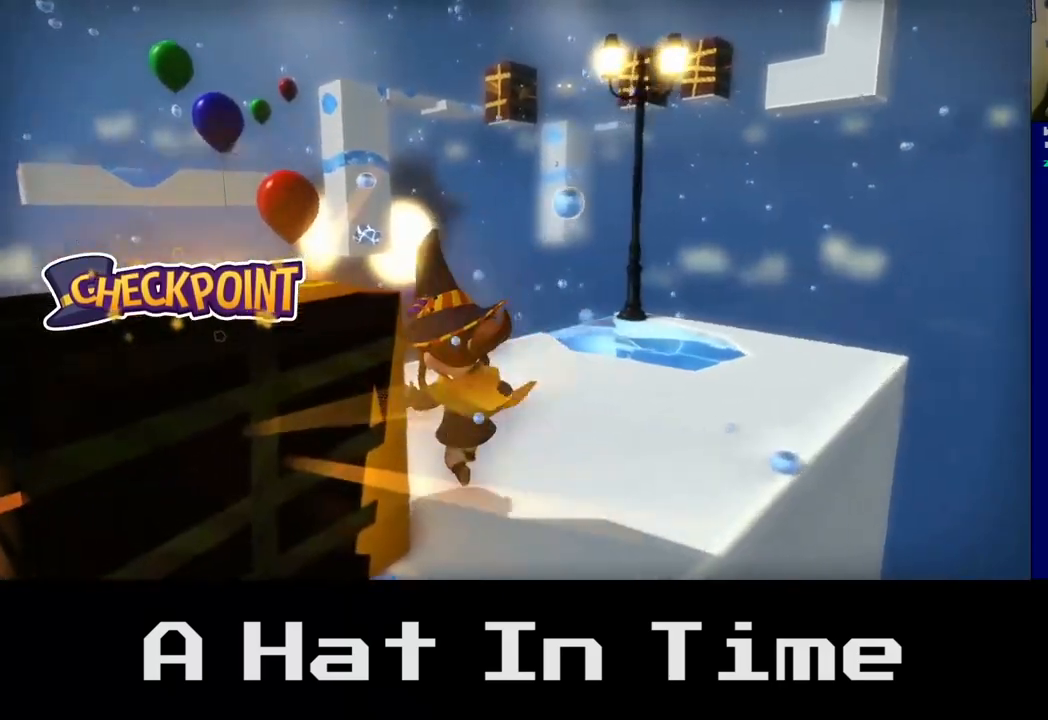
{"buttons": [], "left_stick": "center", "right_stick": "center", "events": [[83, "left_stick", "right"], [417, "left_stick", "center"], [450, "right_stick", "center"]]}
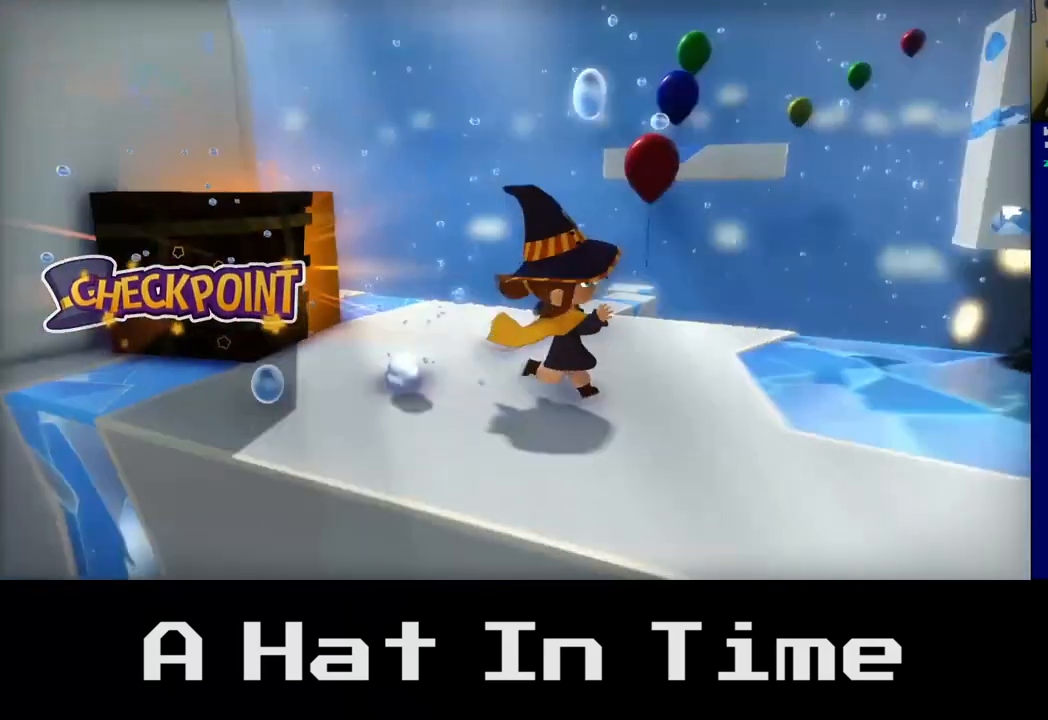
{"buttons": ["L2"], "left_stick": "center", "right_stick": "center", "events": [[17, "L2", "down"], [33, "left_stick", "left"], [317, "left_stick", "center"]]}
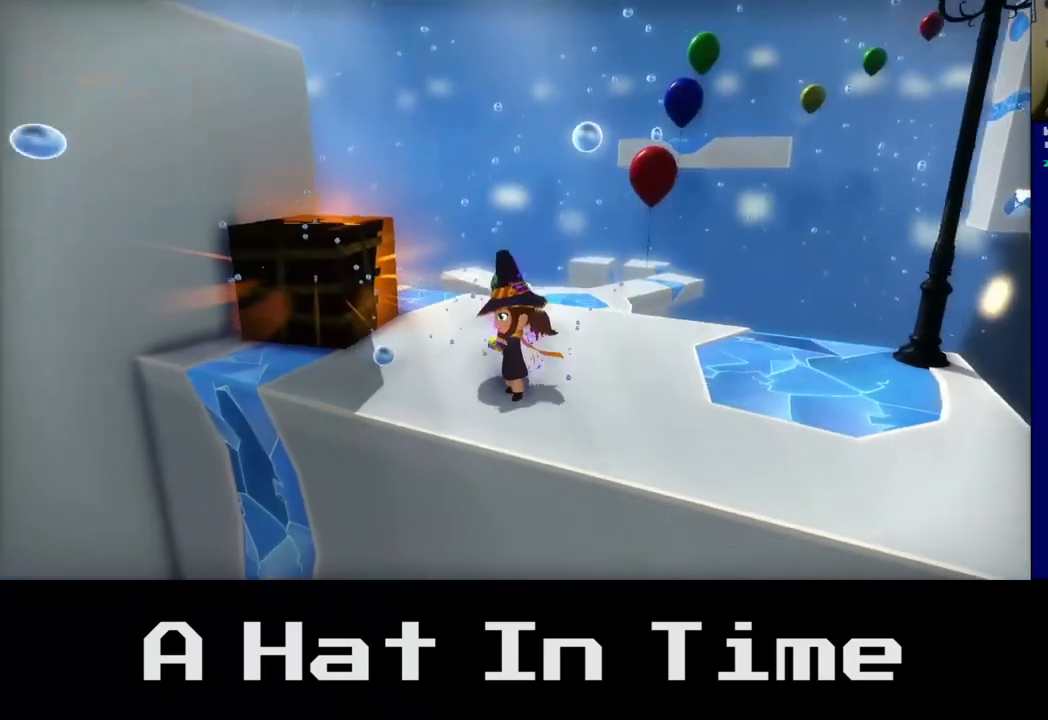
{"buttons": ["L2"], "left_stick": "center", "right_stick": "center", "events": [[83, "left_stick", "up"], [167, "left_stick", "up-left"], [450, "left_stick", "center"]]}
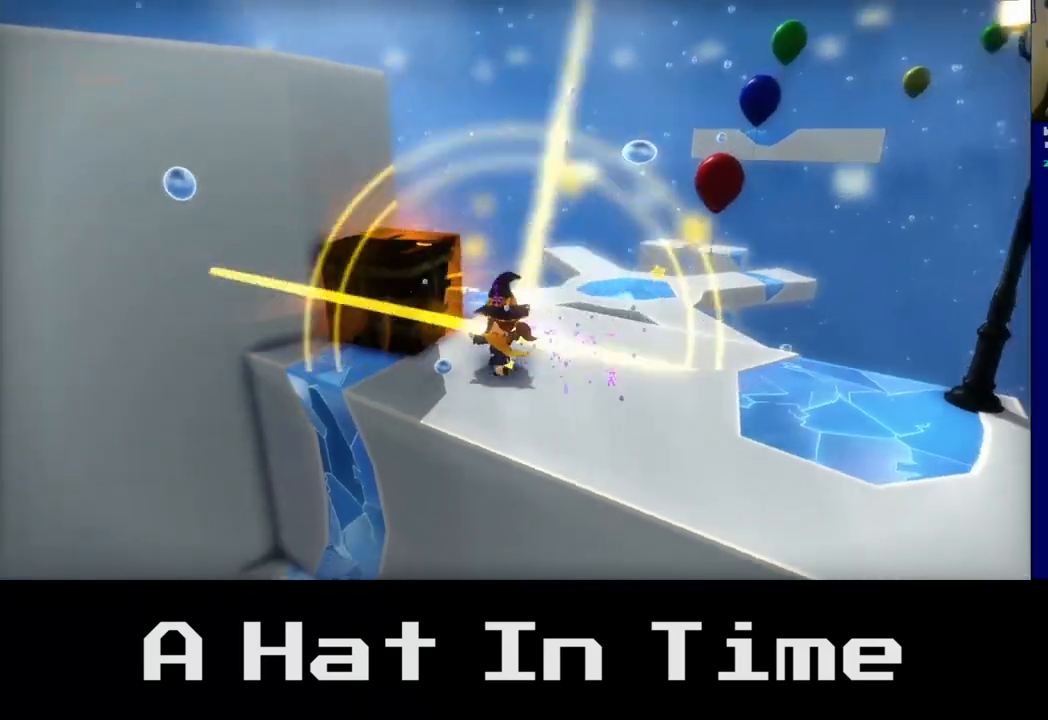
{"buttons": [], "left_stick": "center", "right_stick": "center", "events": [[117, "L2", "up"]]}
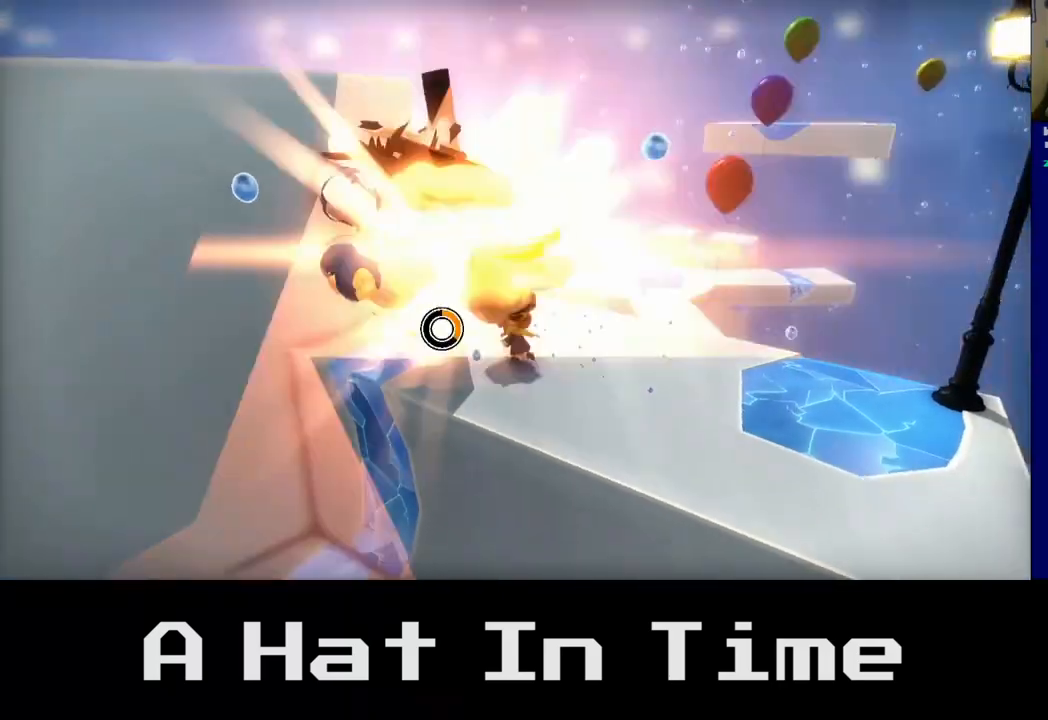
{"buttons": [], "left_stick": "center", "right_stick": "center", "events": []}
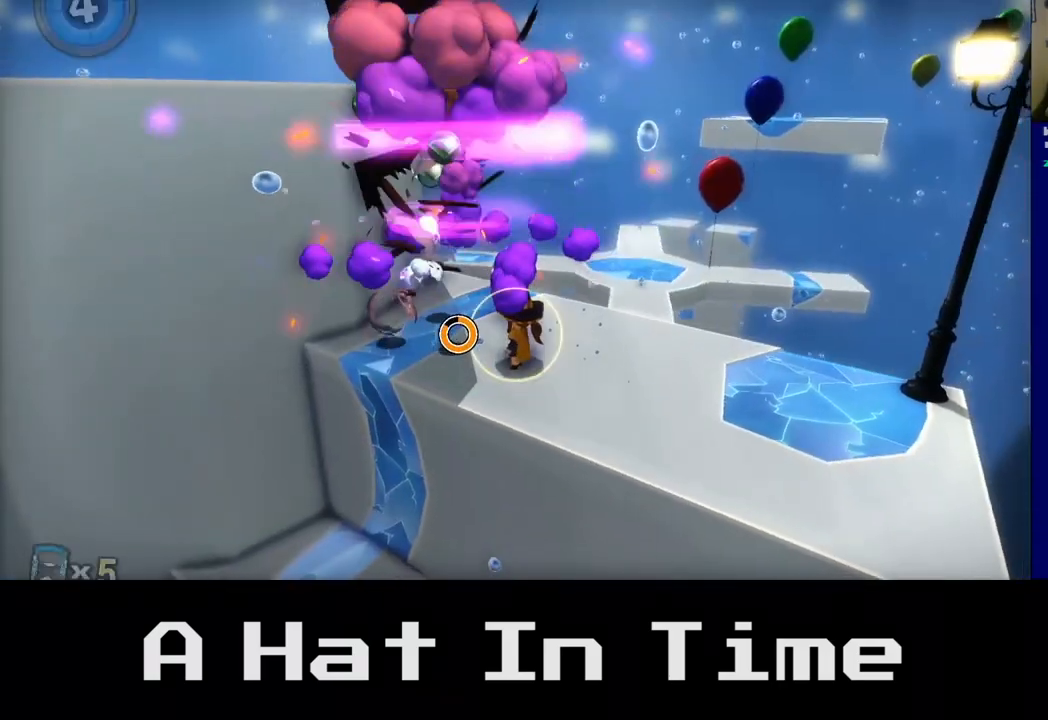
{"buttons": ["A"], "left_stick": "up-left", "right_stick": "center", "events": [[17, "left_stick", "up-left"], [33, "A", "down"], [250, "A", "up"], [417, "A", "down"]]}
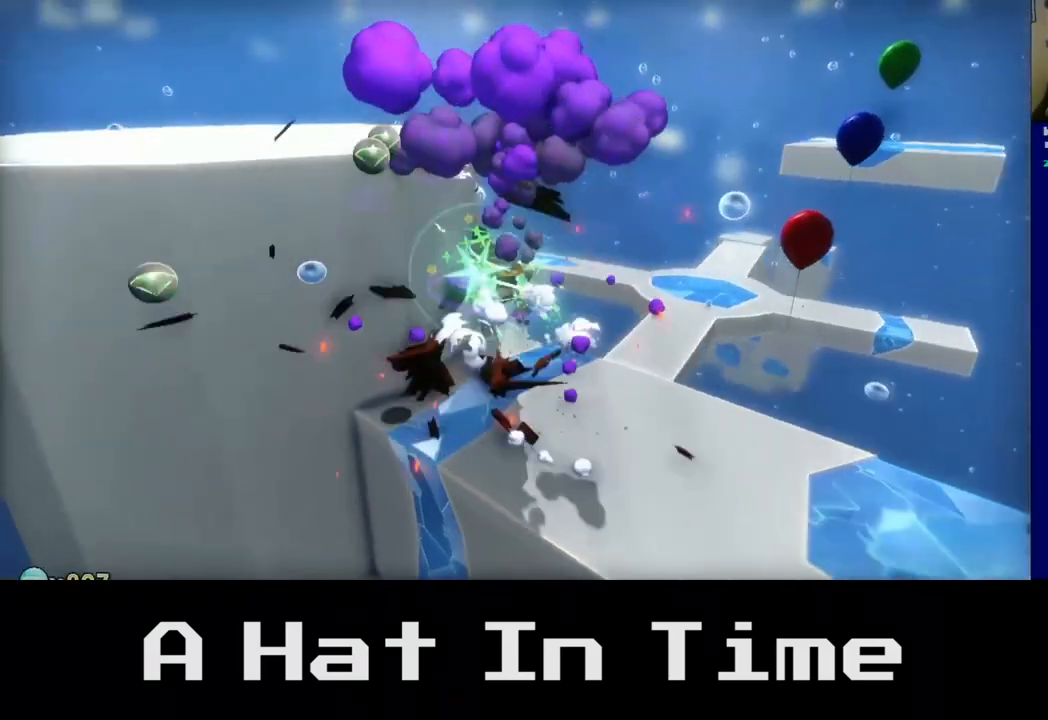
{"buttons": [], "left_stick": "center", "right_stick": "center", "events": [[150, "A", "up"], [383, "left_stick", "center"]]}
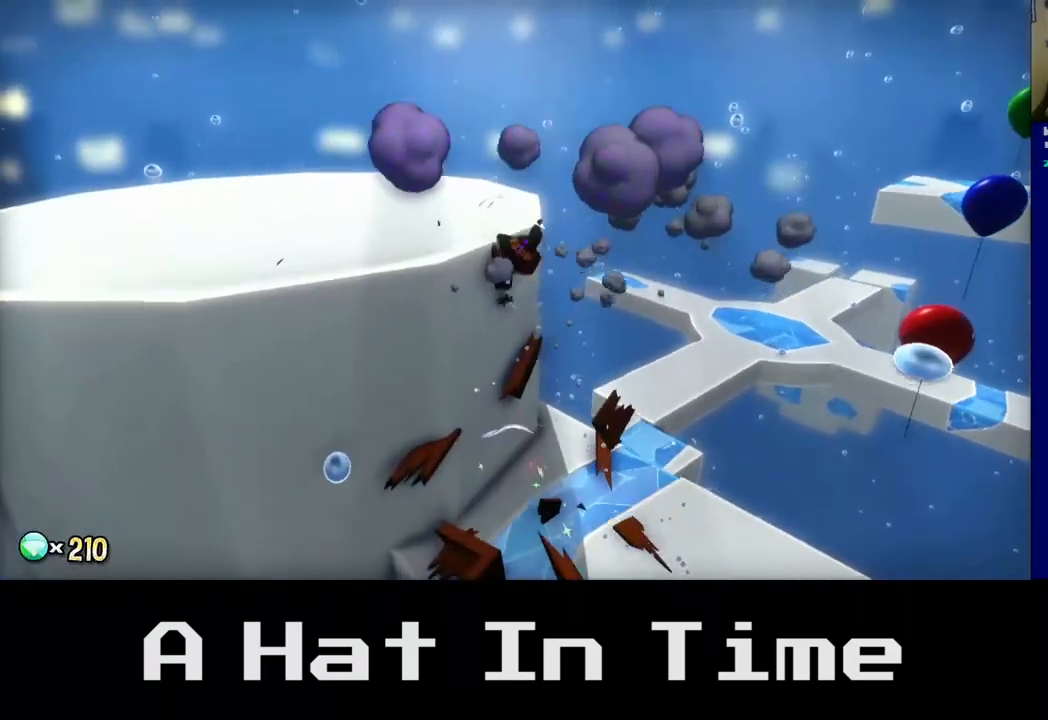
{"buttons": [], "left_stick": "center", "right_stick": "center", "events": [[300, "A", "down"], [483, "A", "up"]]}
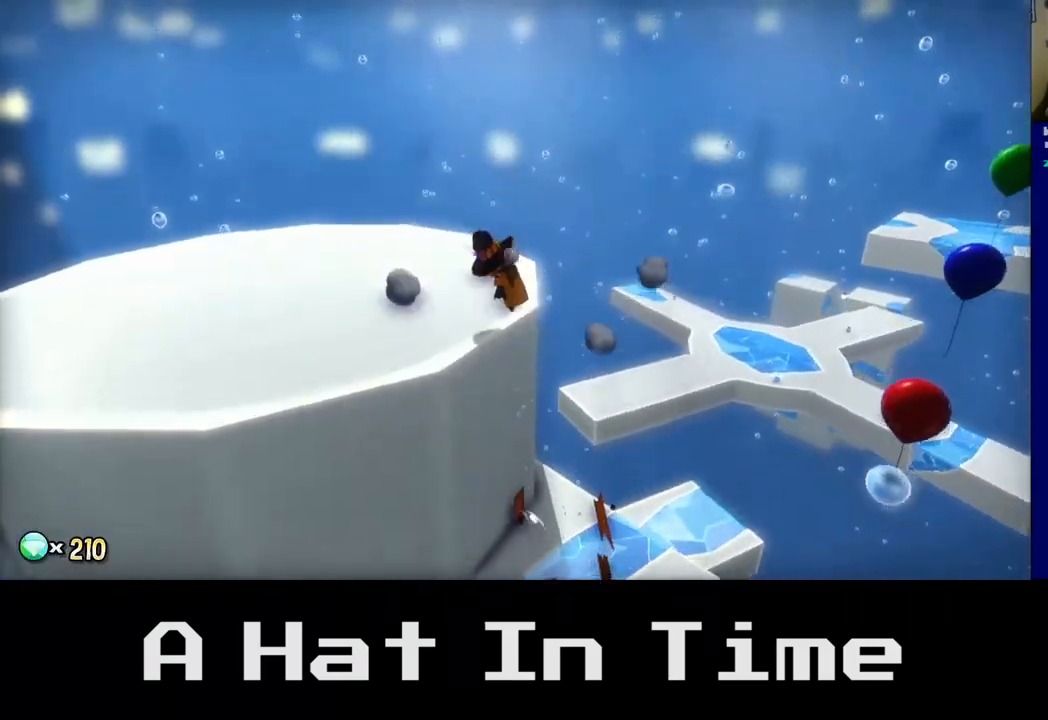
{"buttons": [], "left_stick": "down-right", "right_stick": "center", "events": [[283, "left_stick", "down-right"]]}
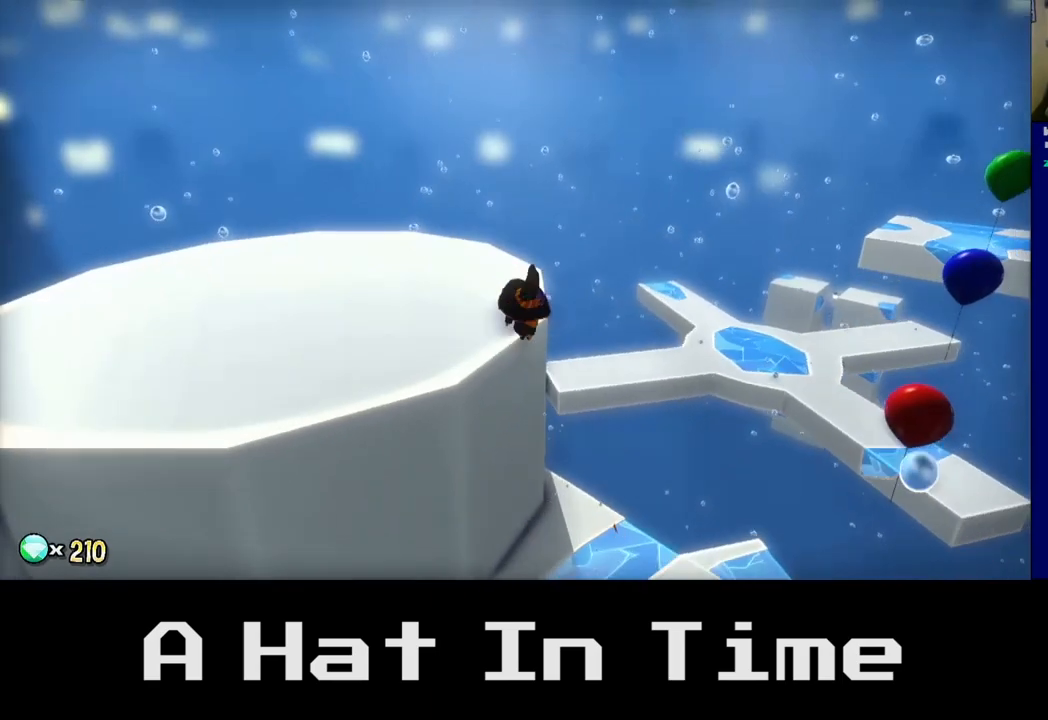
{"buttons": [], "left_stick": "down-right", "right_stick": "center", "events": []}
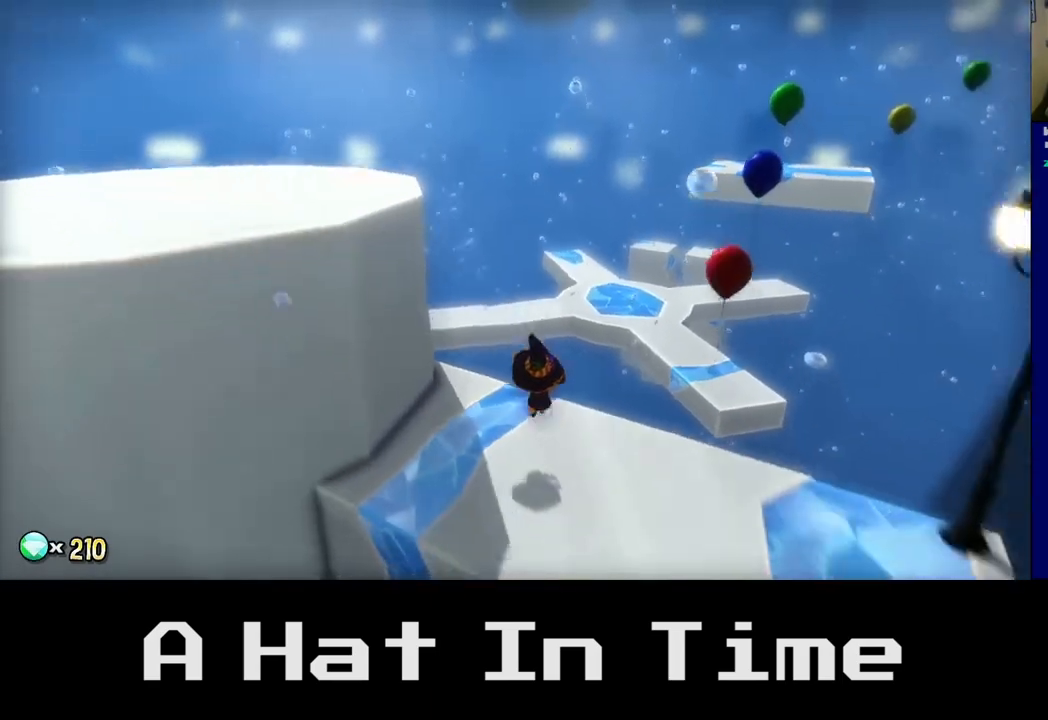
{"buttons": [], "left_stick": "up-left", "right_stick": "center", "events": [[17, "right_stick", "right"], [100, "left_stick", "center"], [317, "right_stick", "center"], [483, "left_stick", "up-left"]]}
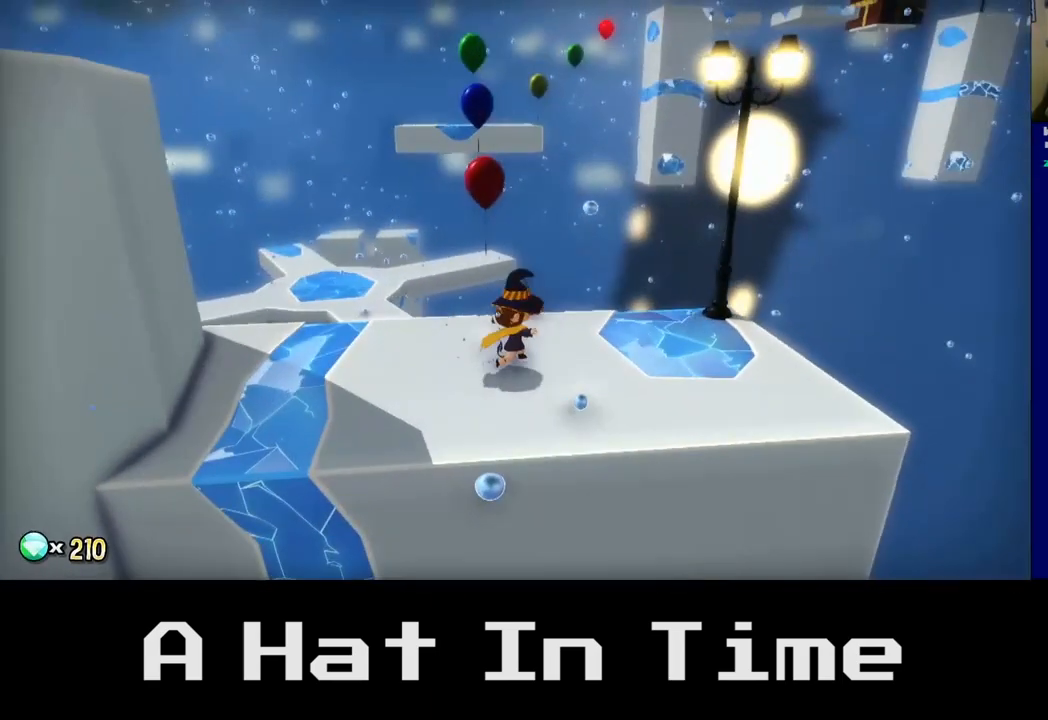
{"buttons": [], "left_stick": "up-left", "right_stick": "center", "events": [[283, "A", "down"], [500, "A", "up"]]}
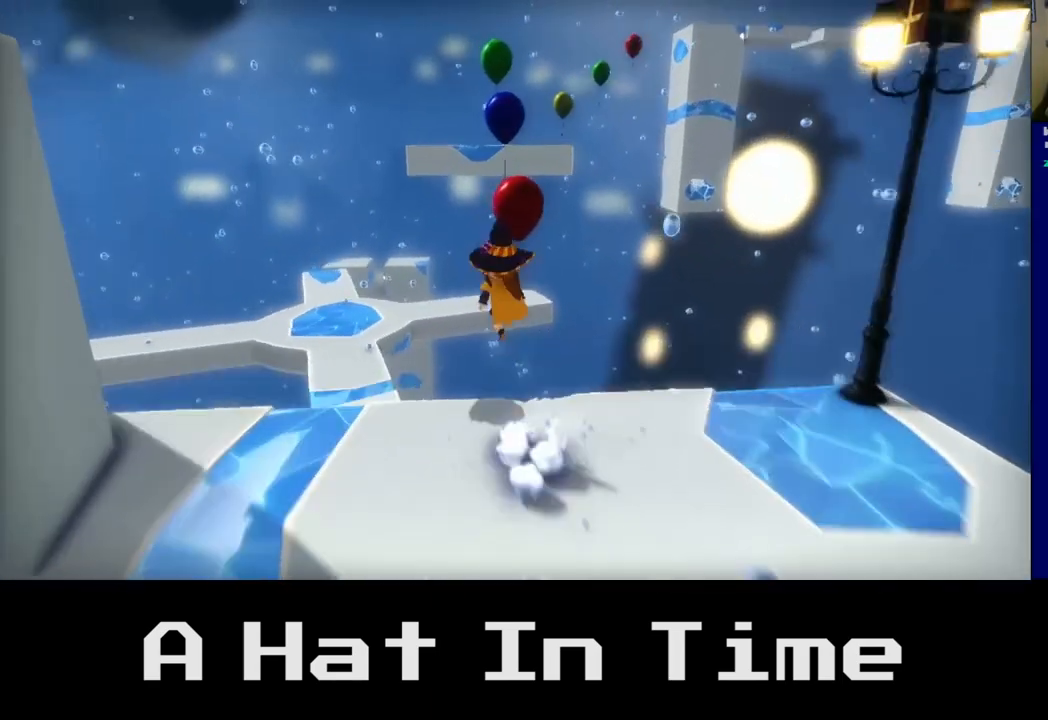
{"buttons": [], "left_stick": "up", "right_stick": "center", "events": [[17, "left_stick", "up"], [300, "A", "down"], [400, "A", "up"]]}
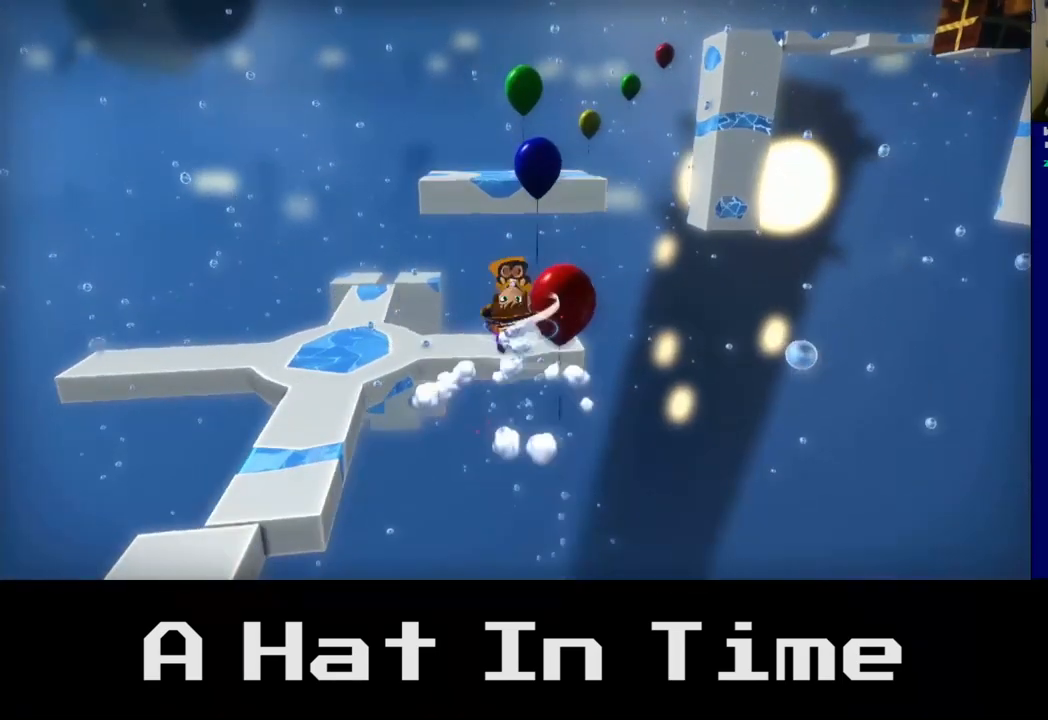
{"buttons": [], "left_stick": "up", "right_stick": "center", "events": [[17, "left_stick", "up-right"], [183, "left_stick", "up"], [317, "left_stick", "center"], [400, "left_stick", "up"]]}
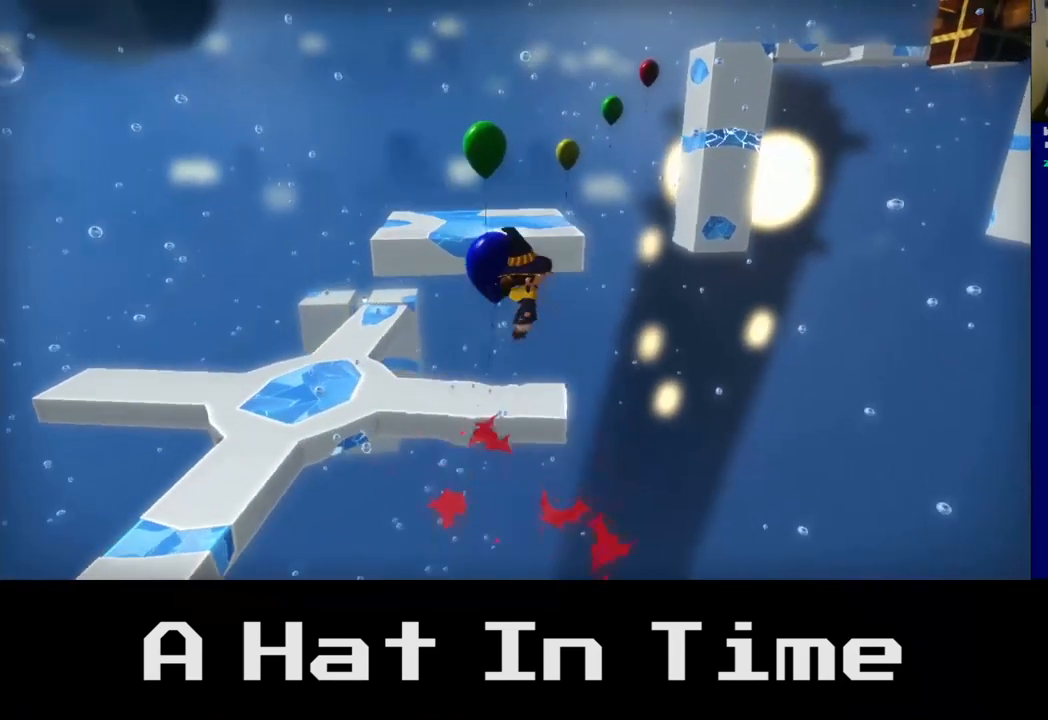
{"buttons": [], "left_stick": "up-left", "right_stick": "center", "events": [[200, "left_stick", "up-left"]]}
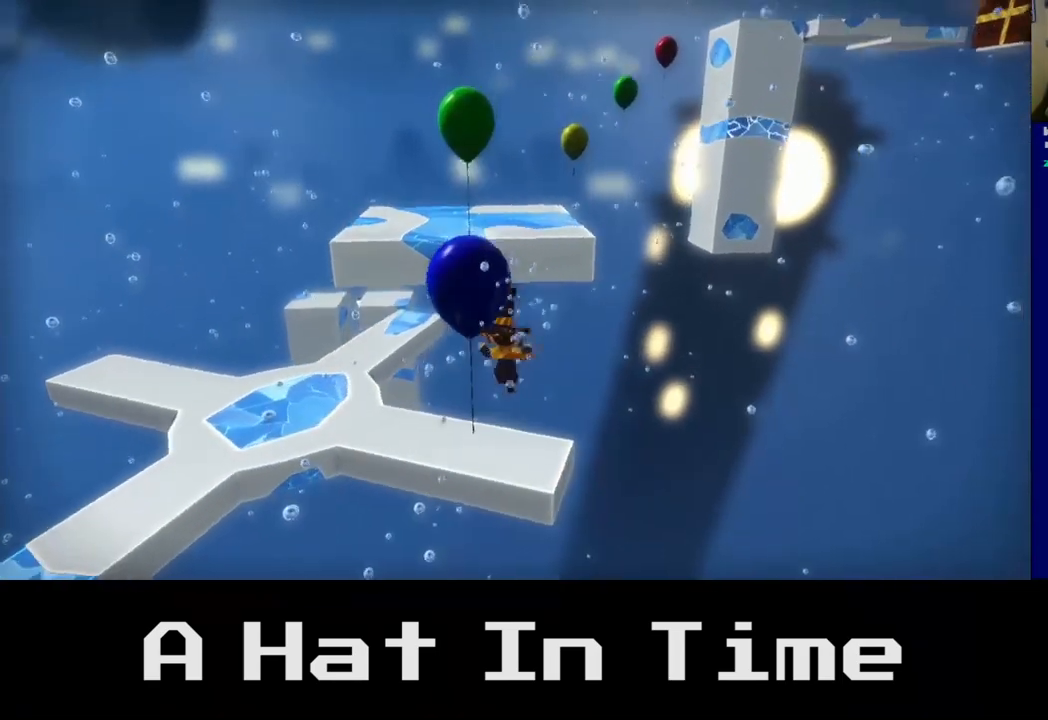
{"buttons": [], "left_stick": "up", "right_stick": "center", "events": [[233, "left_stick", "up"], [267, "A", "down"], [483, "A", "up"]]}
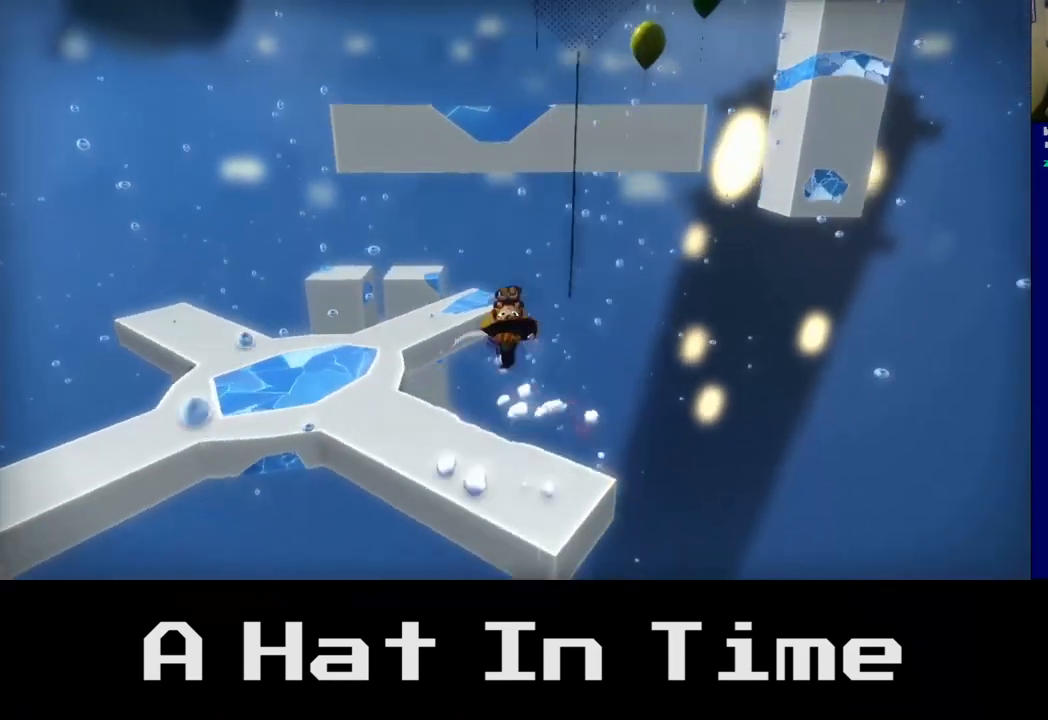
{"buttons": [], "left_stick": "up-left", "right_stick": "center", "events": [[83, "left_stick", "up-left"]]}
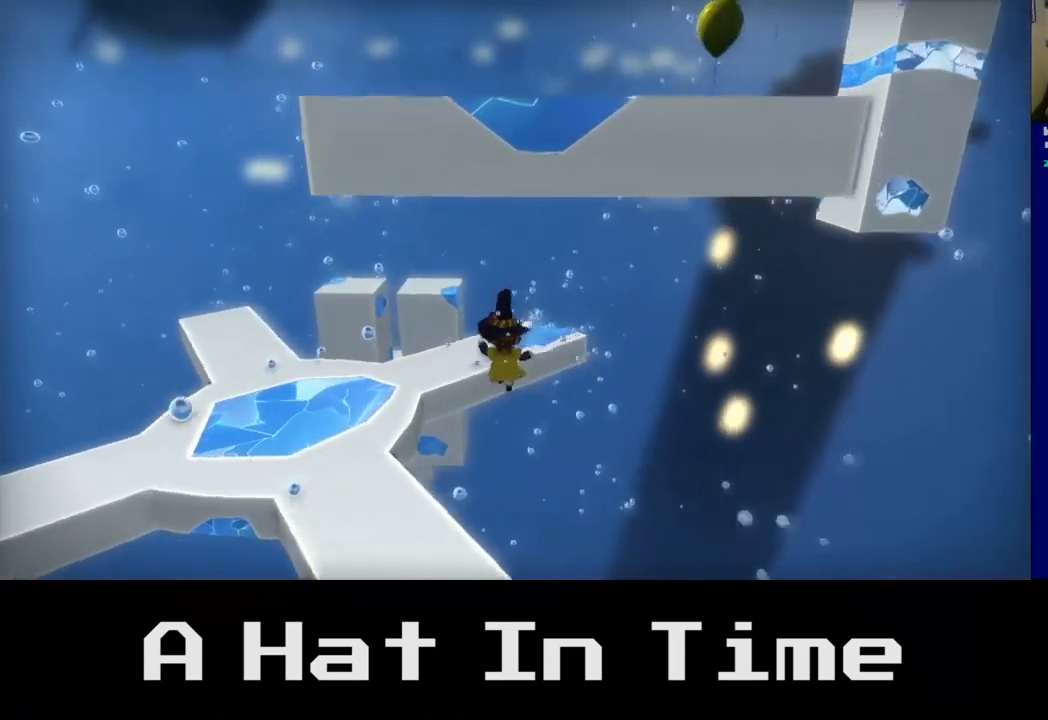
{"buttons": [], "left_stick": "left", "right_stick": "center", "events": [[250, "left_stick", "left"]]}
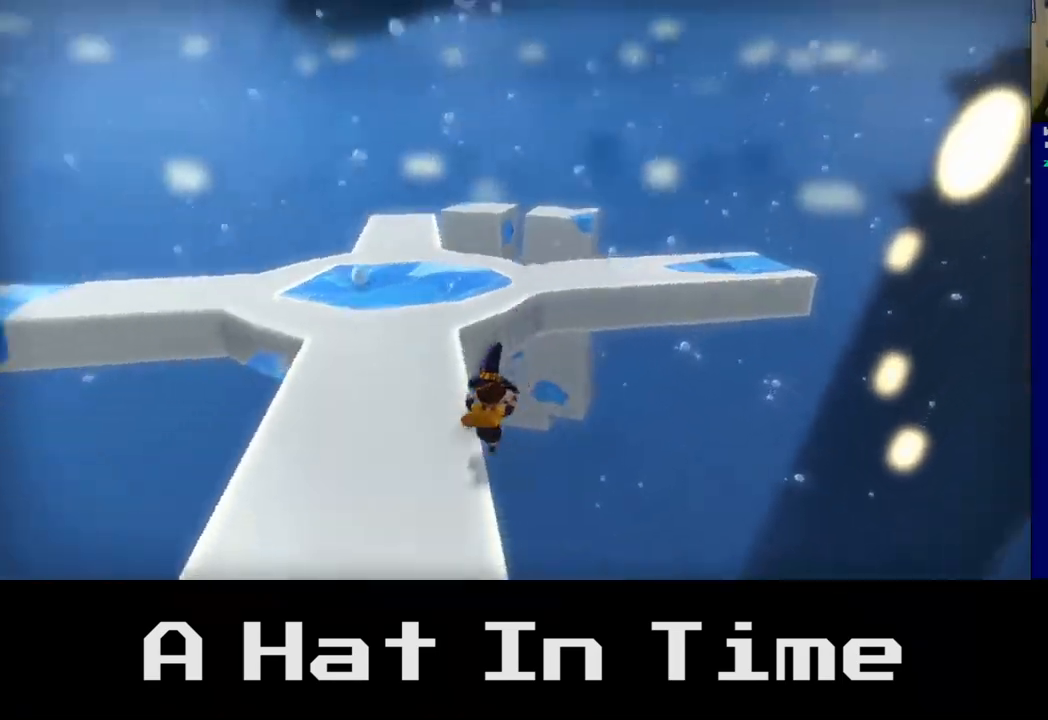
{"buttons": [], "left_stick": "center", "right_stick": "left", "events": [[217, "left_stick", "up-left"], [417, "left_stick", "center"], [450, "right_stick", "left"]]}
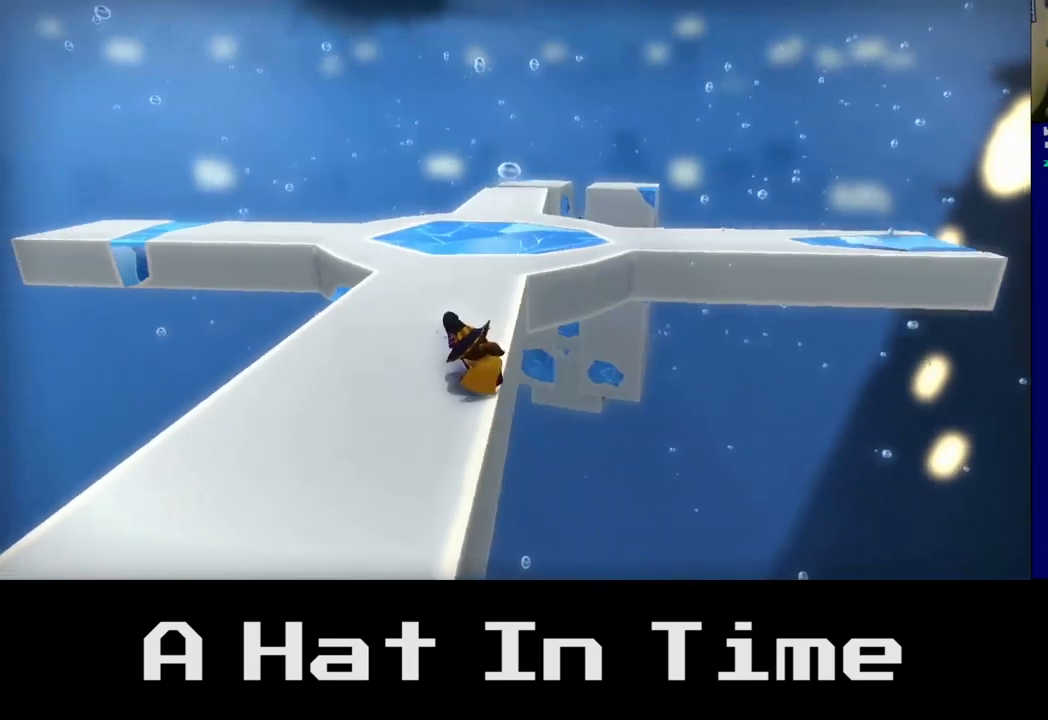
{"buttons": [], "left_stick": "up-left", "right_stick": "left", "events": [[183, "left_stick", "up-left"]]}
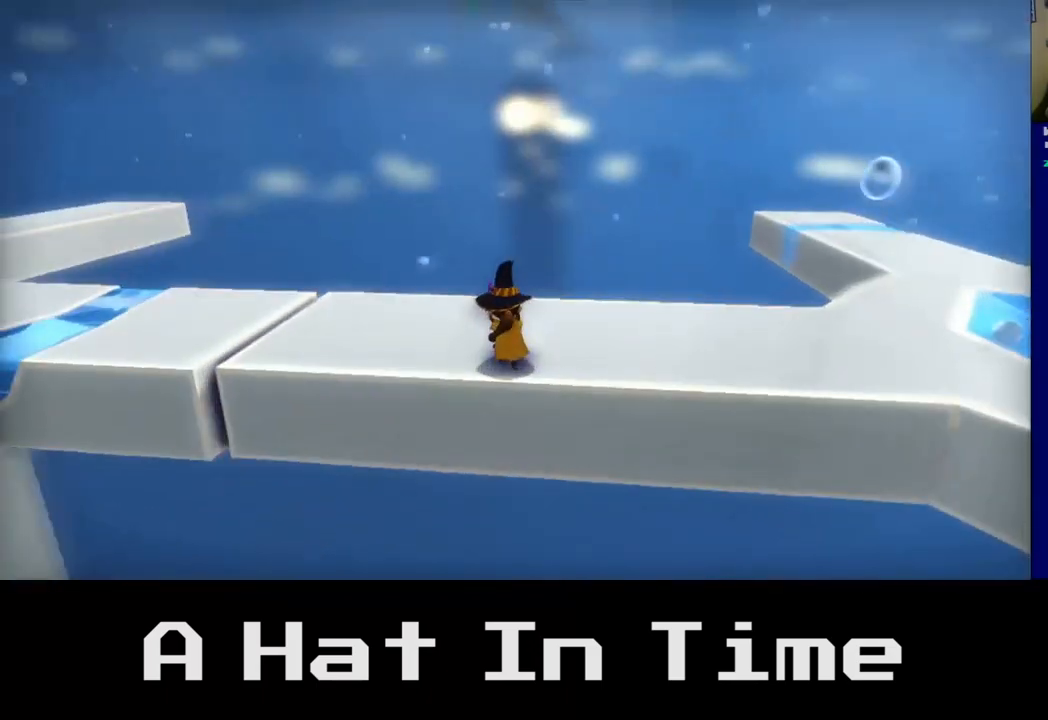
{"buttons": ["A"], "left_stick": "up-left", "right_stick": "center", "events": [[267, "right_stick", "center"], [400, "A", "down"]]}
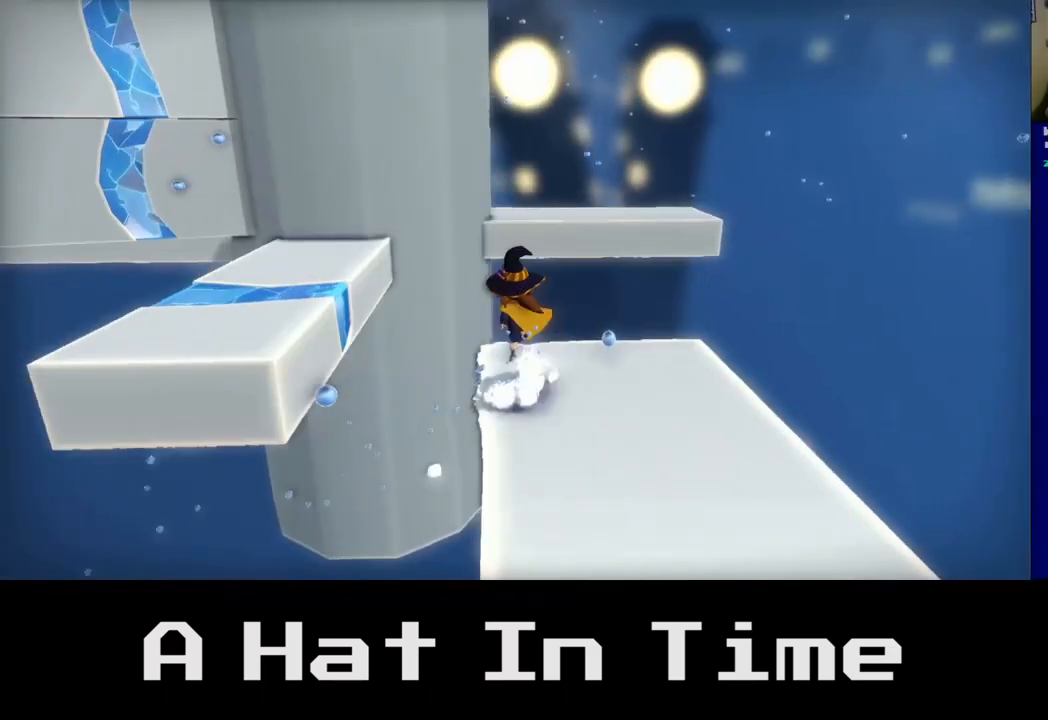
{"buttons": ["A"], "left_stick": "up-left", "right_stick": "center", "events": [[133, "A", "up"], [467, "A", "down"]]}